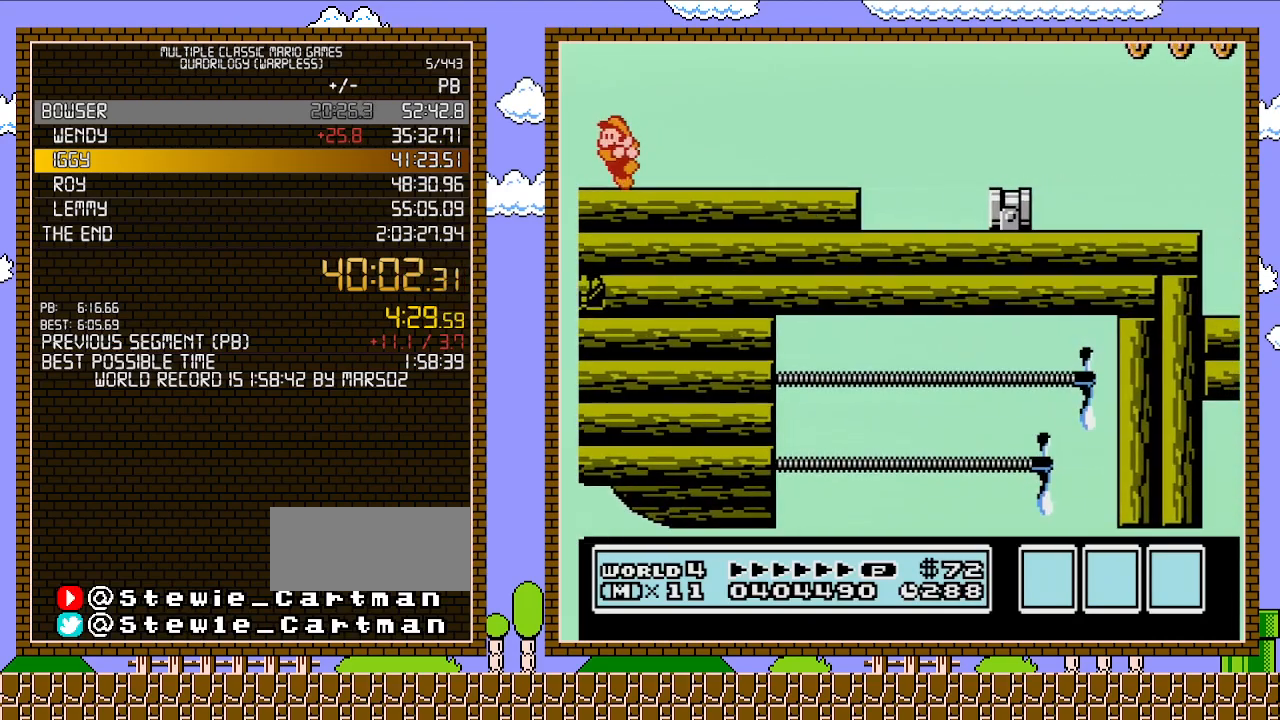
Gameplay with a controller (Nintendo layout); each line is a JSON object with the inputs held at the frame after it. "events" lists button and stick changes between this image and that frame as [ms after this image, input, new state], when the widget could be followed in between. Not read: L3 R3.
{"buttons": [], "events": [[17, "DPAD_LEFT", "down"], [283, "DPAD_LEFT", "up"], [383, "B", "down"], [483, "B", "up"]]}
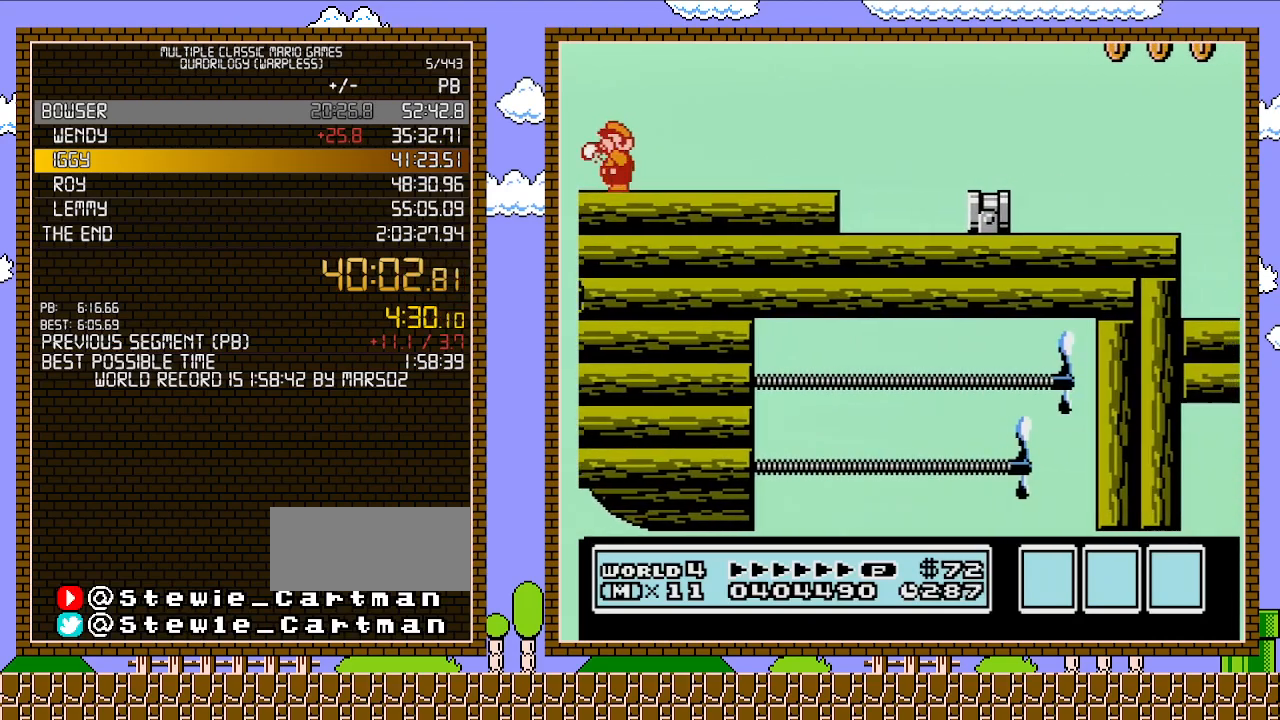
{"buttons": ["B"], "events": [[33, "B", "down"], [100, "B", "up"], [167, "B", "down"], [217, "B", "up"], [283, "B", "down"]]}
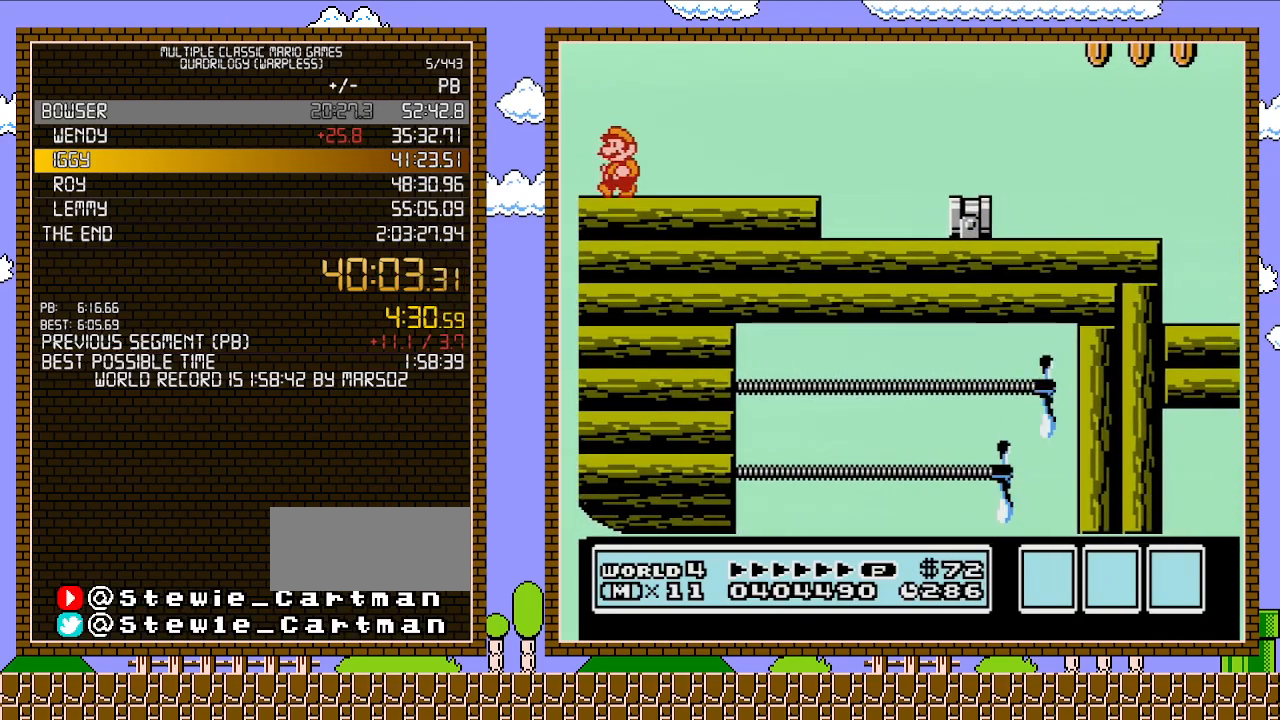
{"buttons": ["B"], "events": []}
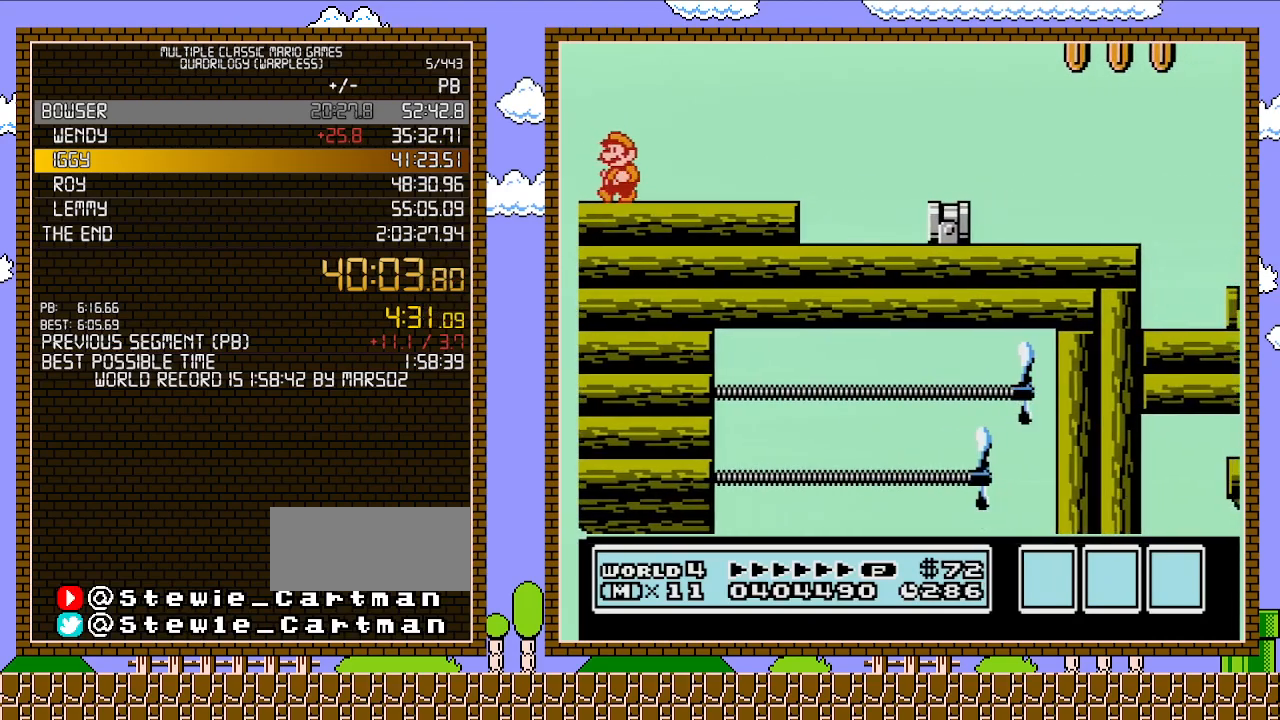
{"buttons": ["B", "DPAD_RIGHT"], "events": [[350, "DPAD_RIGHT", "down"]]}
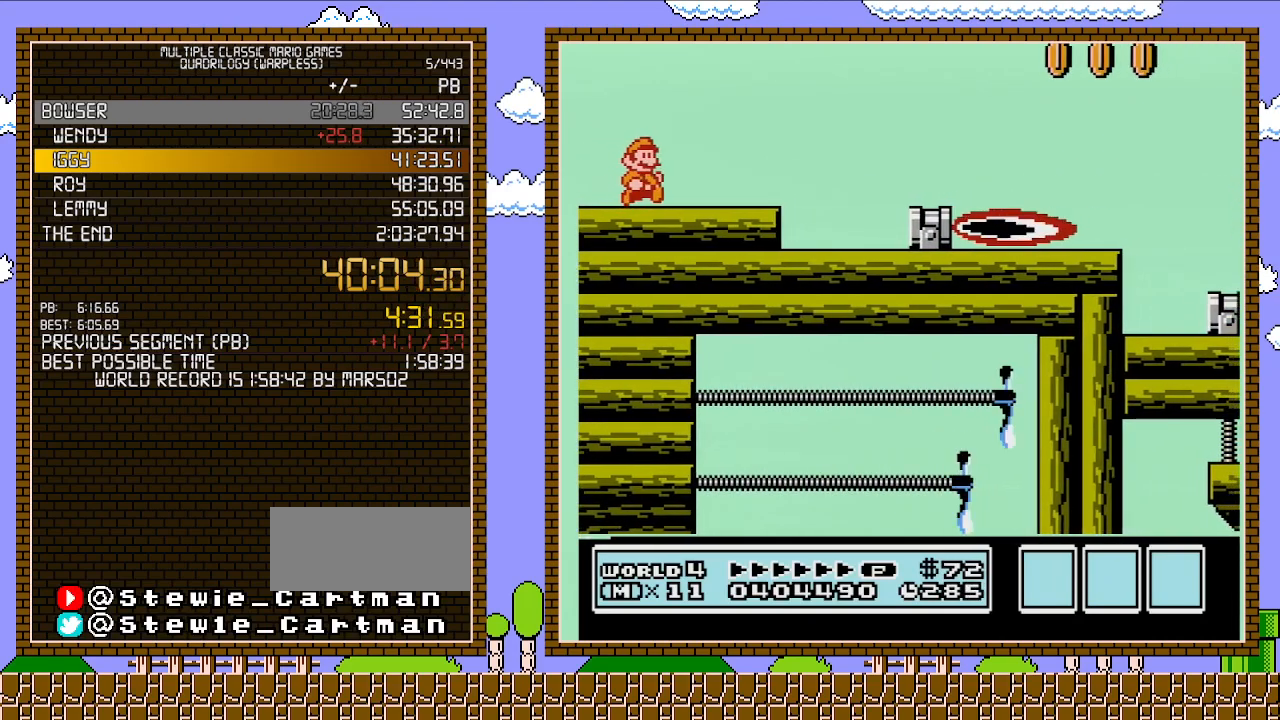
{"buttons": ["B", "DPAD_RIGHT"], "events": []}
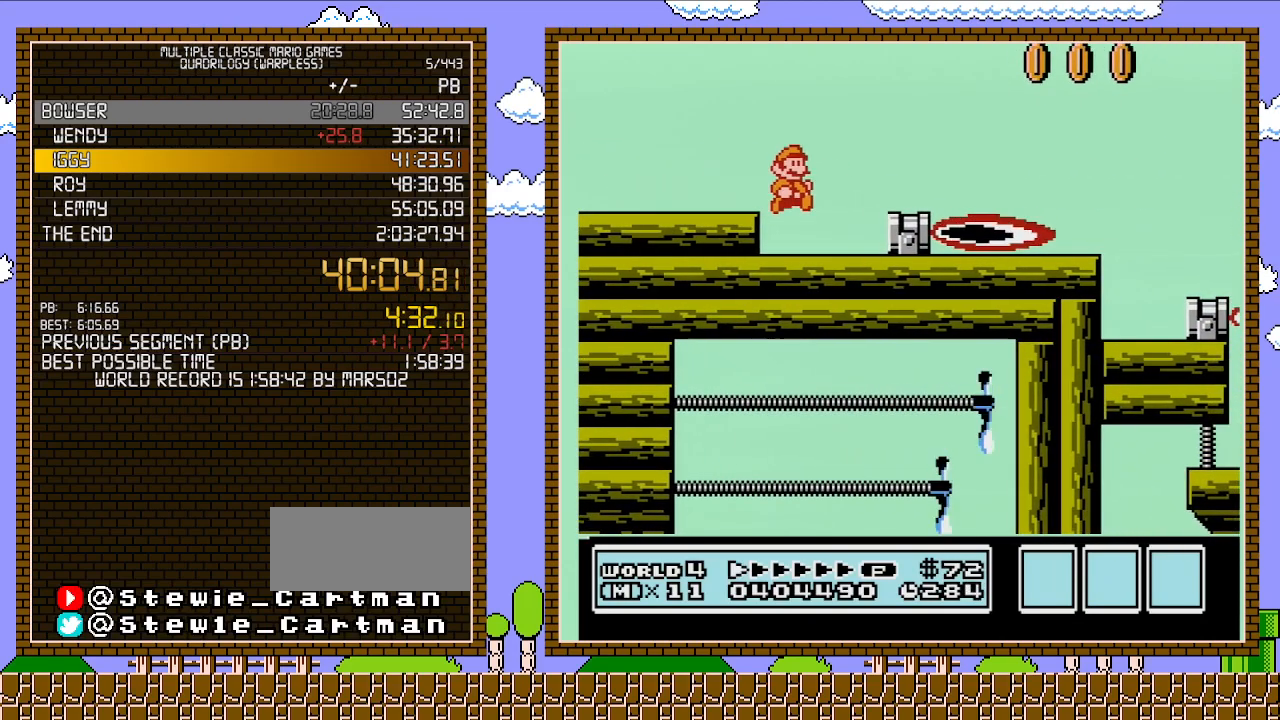
{"buttons": ["B", "DPAD_RIGHT"], "events": [[283, "DPAD_RIGHT", "up"], [350, "A", "down"], [433, "A", "up"], [500, "DPAD_RIGHT", "down"]]}
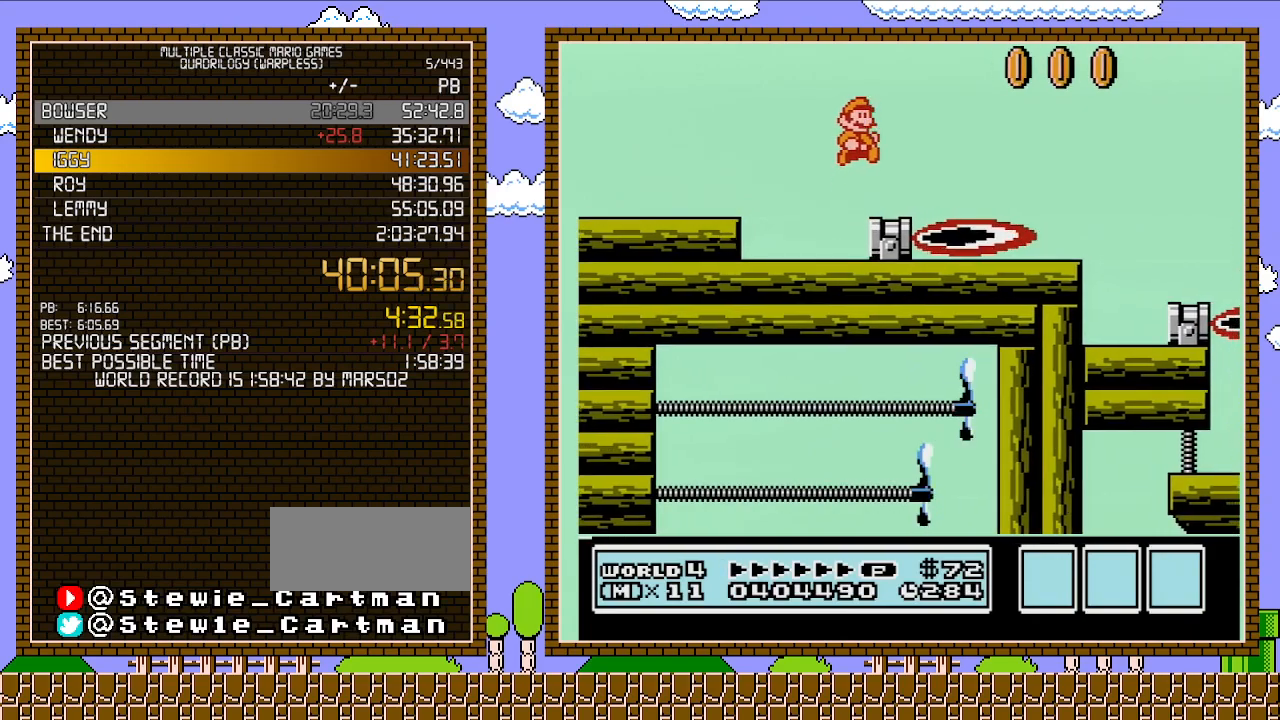
{"buttons": ["B"], "events": [[133, "DPAD_RIGHT", "up"]]}
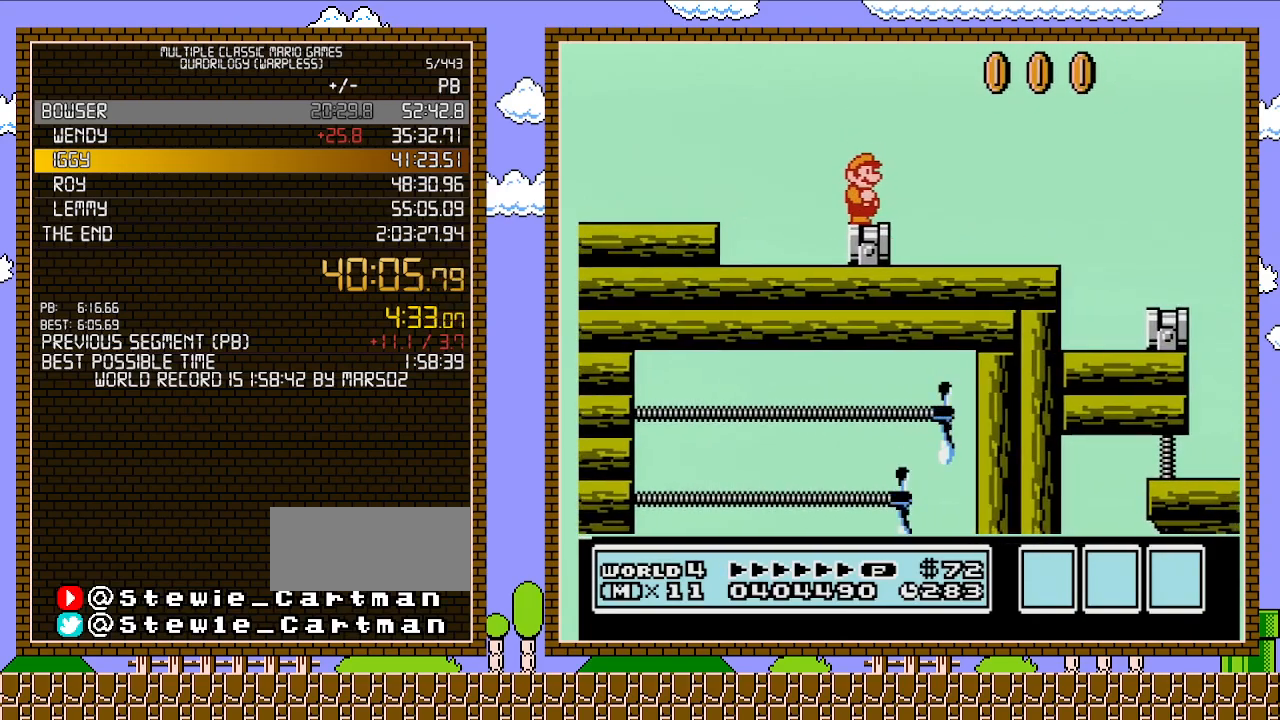
{"buttons": ["B", "DPAD_RIGHT"], "events": [[317, "DPAD_RIGHT", "down"]]}
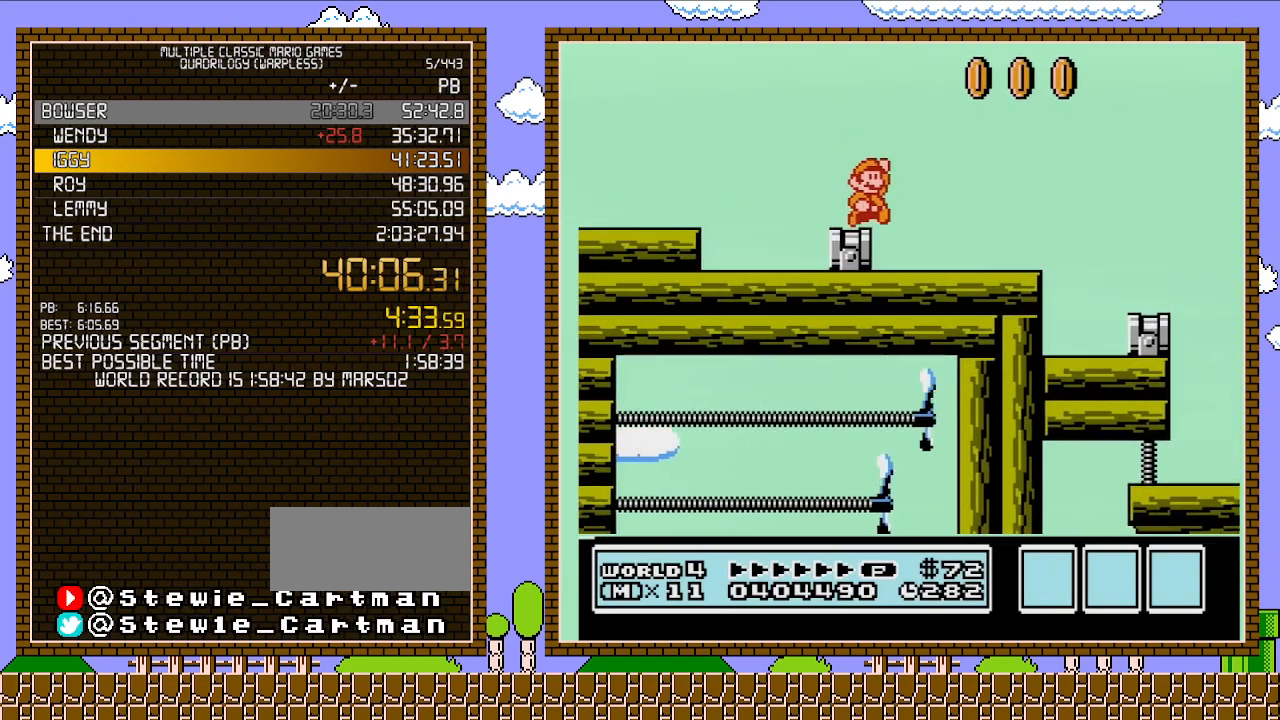
{"buttons": ["B", "DPAD_RIGHT"], "events": [[100, "A", "down"], [350, "A", "up"]]}
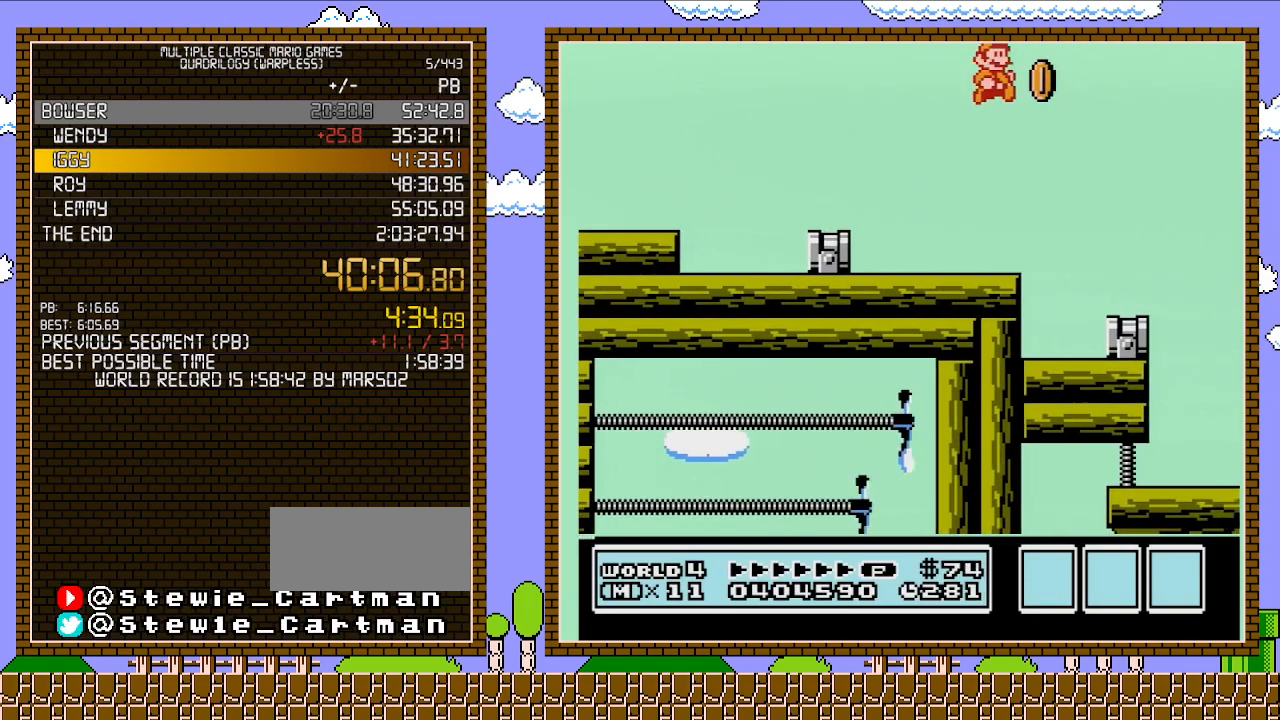
{"buttons": ["DPAD_LEFT"], "events": [[133, "B", "up"], [133, "DPAD_RIGHT", "up"], [167, "DPAD_LEFT", "down"]]}
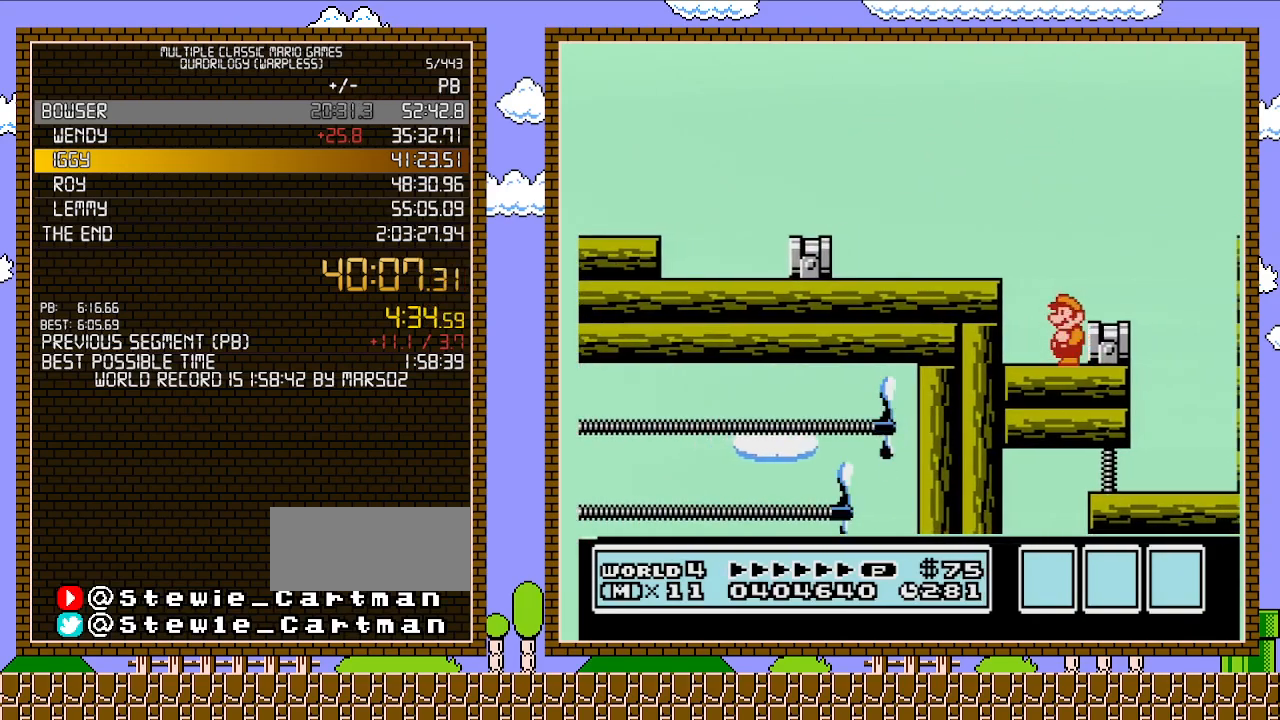
{"buttons": ["DPAD_RIGHT"], "events": [[33, "DPAD_LEFT", "up"], [200, "A", "down"], [283, "A", "up"], [283, "DPAD_RIGHT", "down"]]}
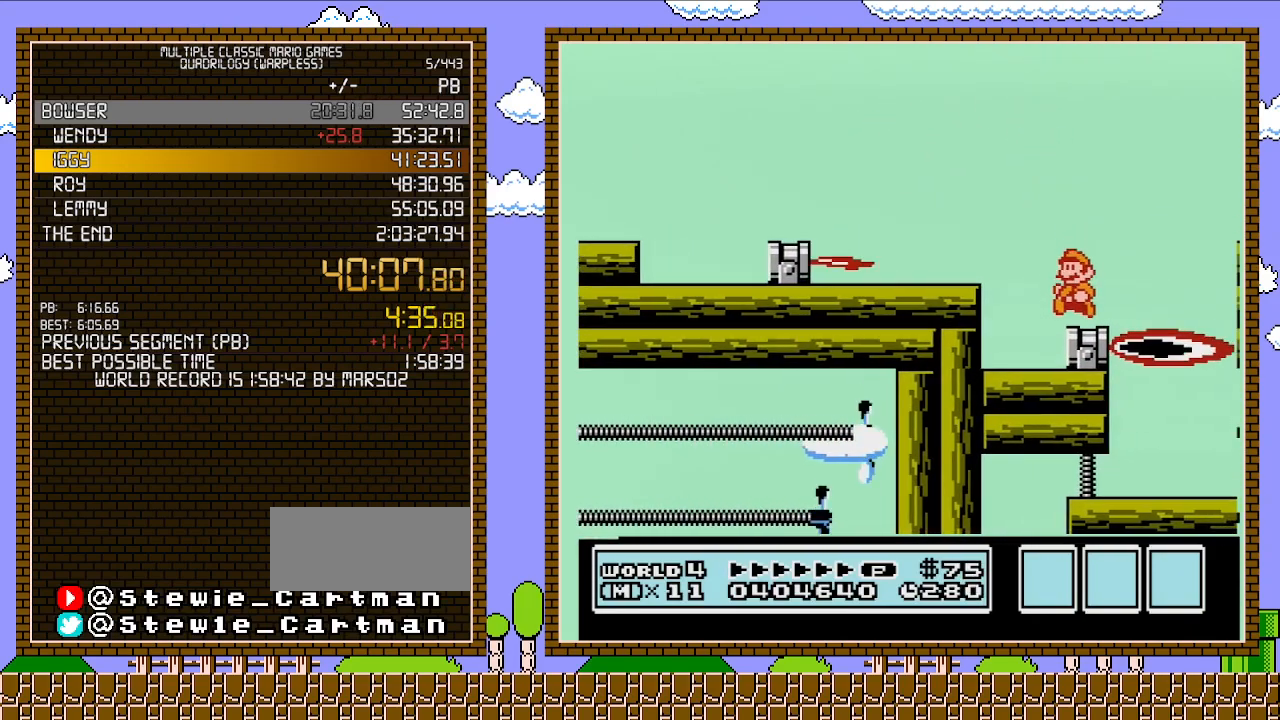
{"buttons": [], "events": [[33, "DPAD_LEFT", "down"], [33, "DPAD_RIGHT", "up"], [167, "DPAD_LEFT", "up"]]}
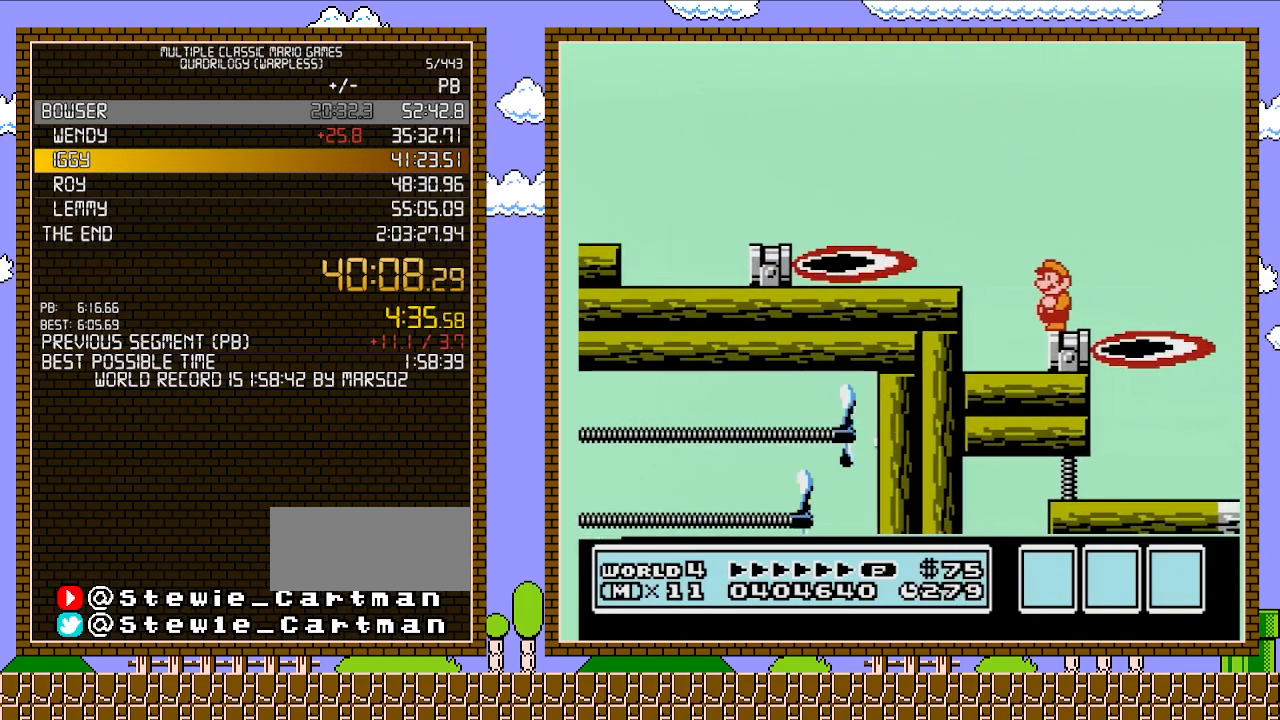
{"buttons": [], "events": []}
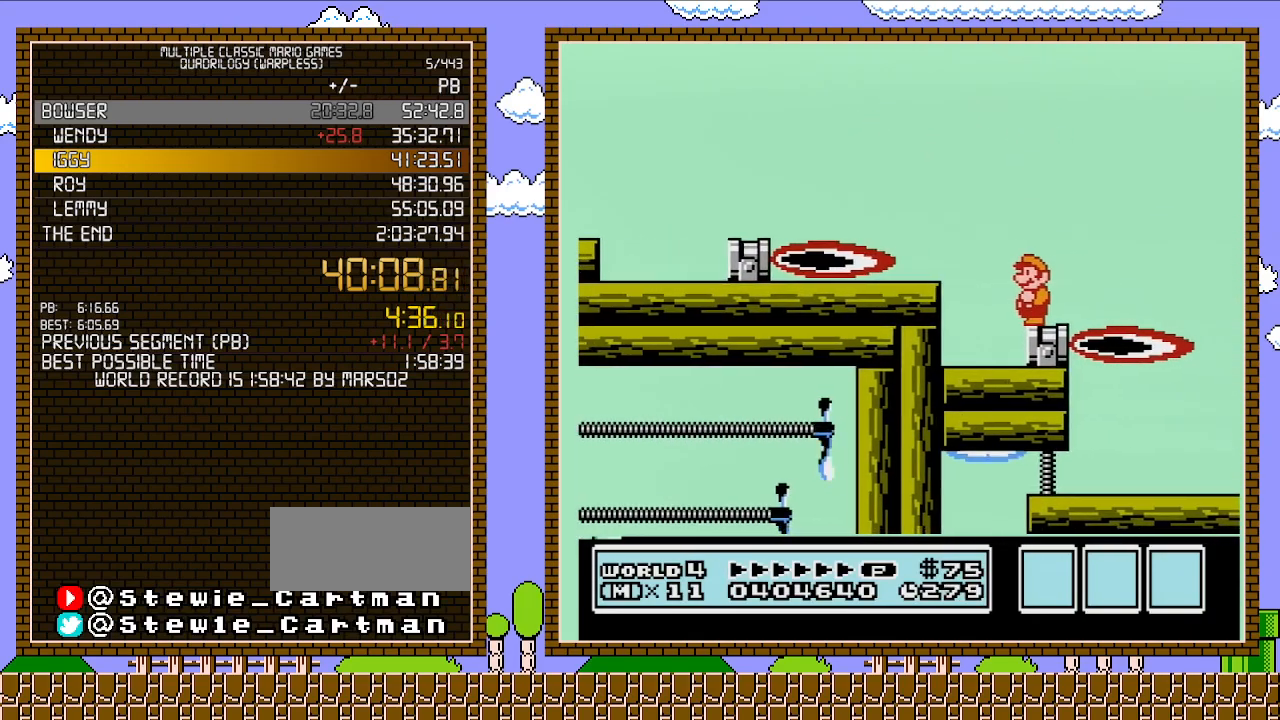
{"buttons": [], "events": []}
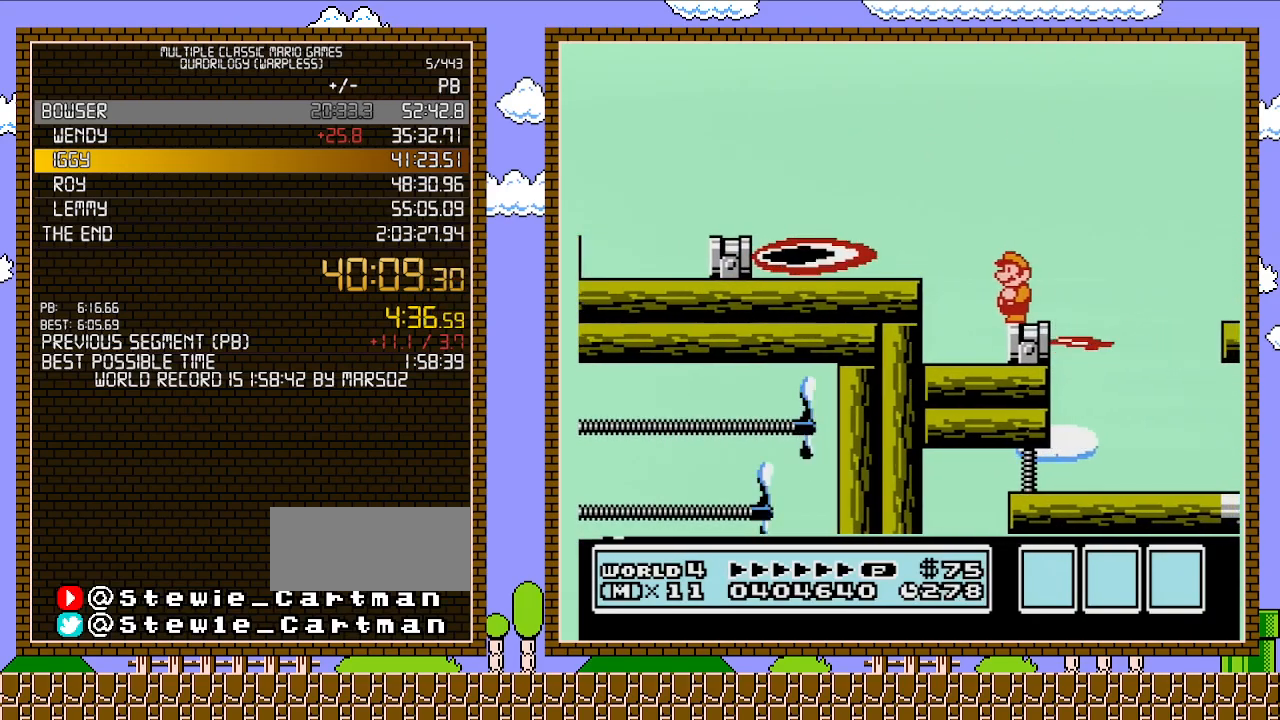
{"buttons": [], "events": []}
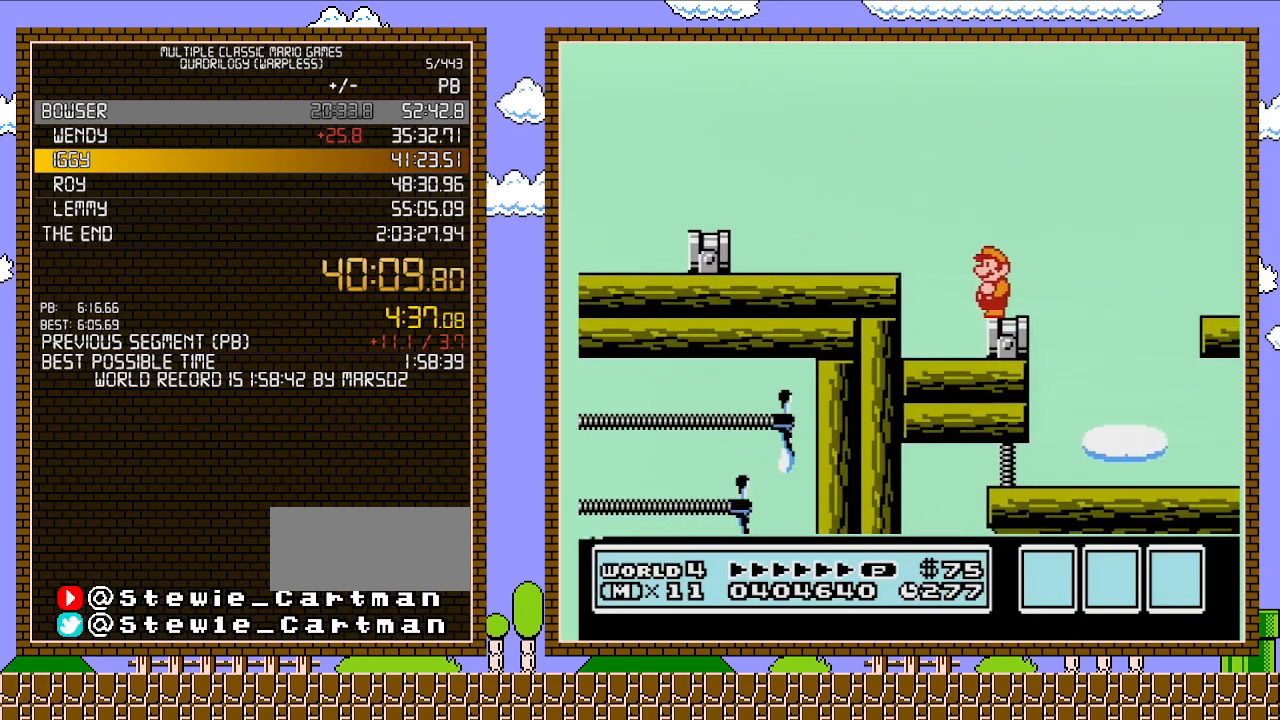
{"buttons": ["DPAD_RIGHT"], "events": [[350, "DPAD_RIGHT", "down"]]}
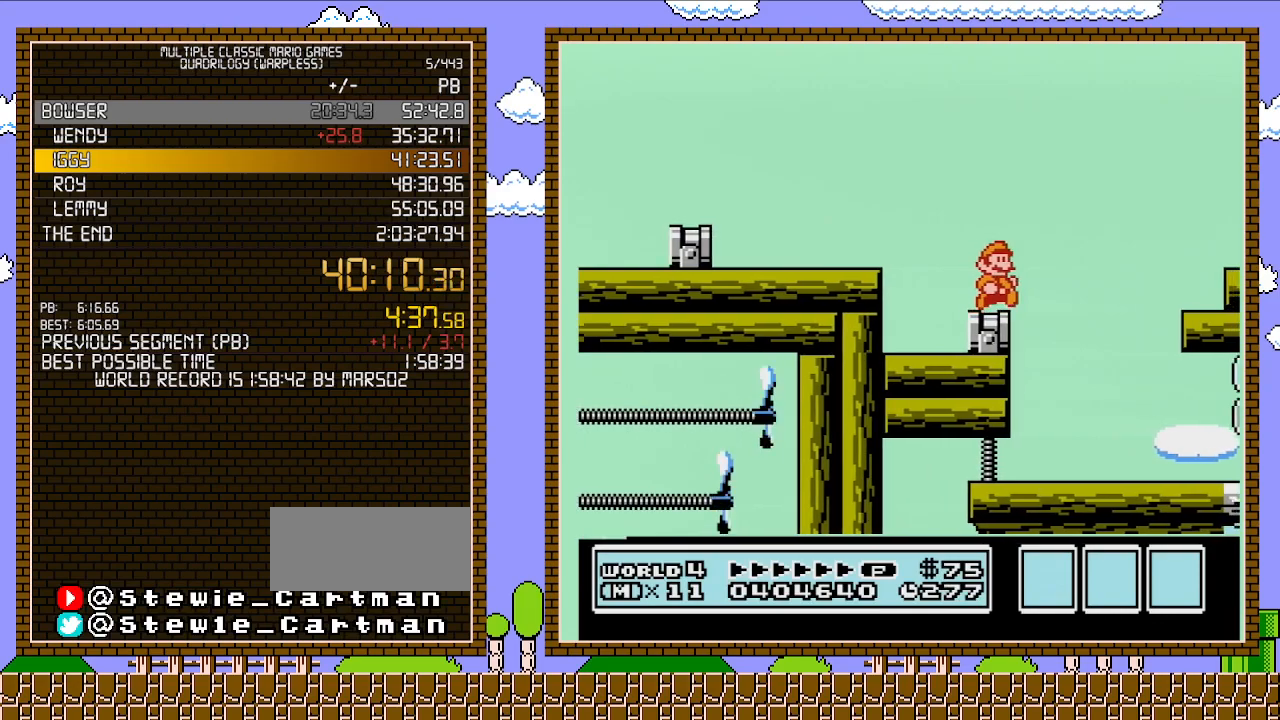
{"buttons": ["DPAD_RIGHT"], "events": []}
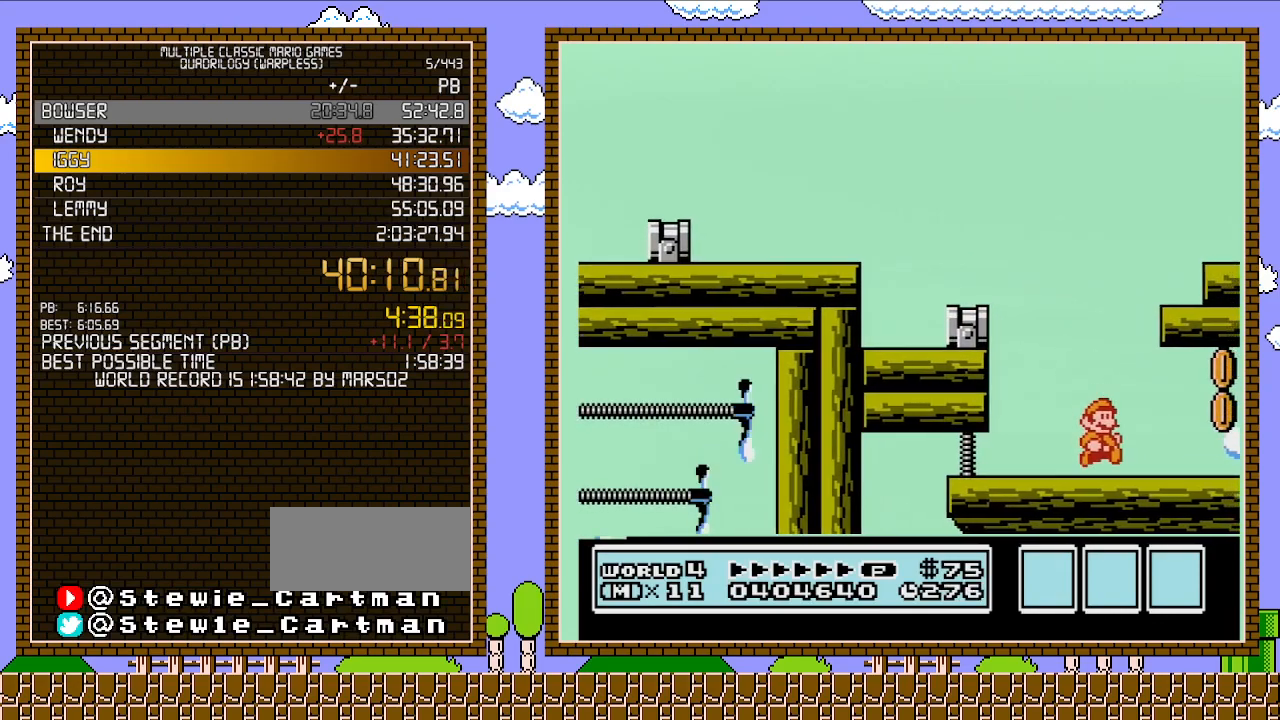
{"buttons": [], "events": [[233, "DPAD_RIGHT", "up"]]}
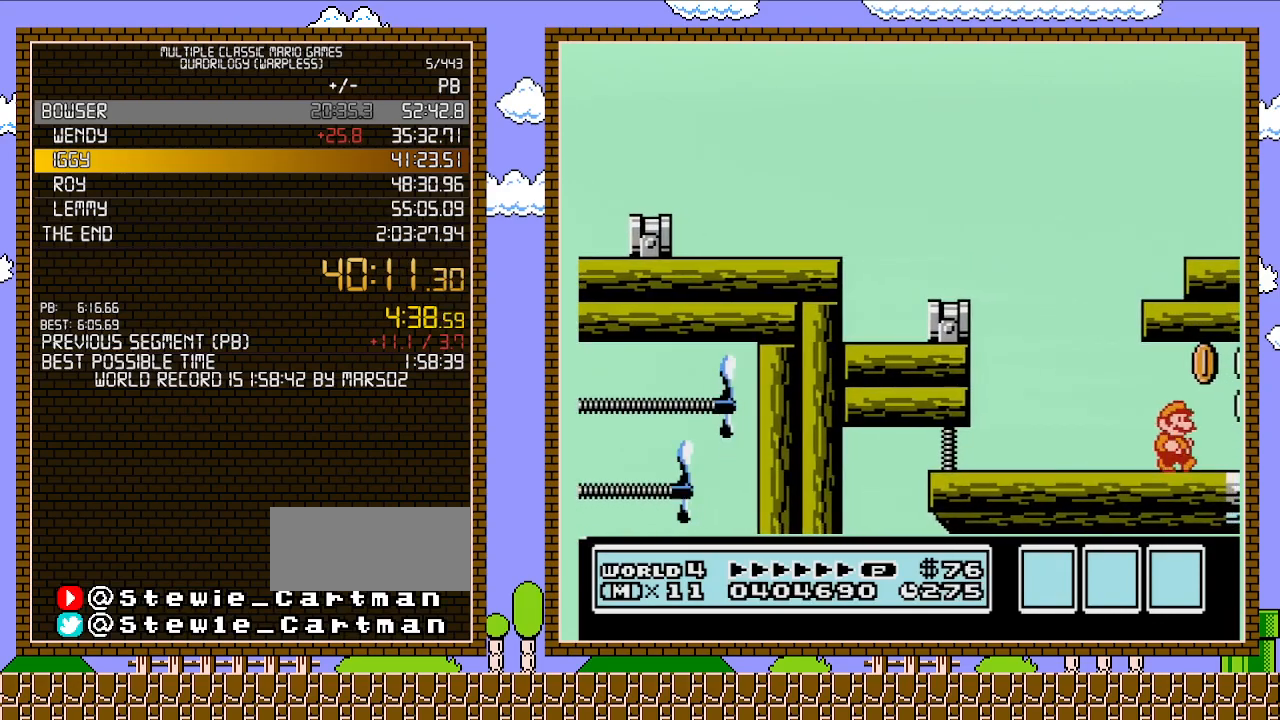
{"buttons": [], "events": []}
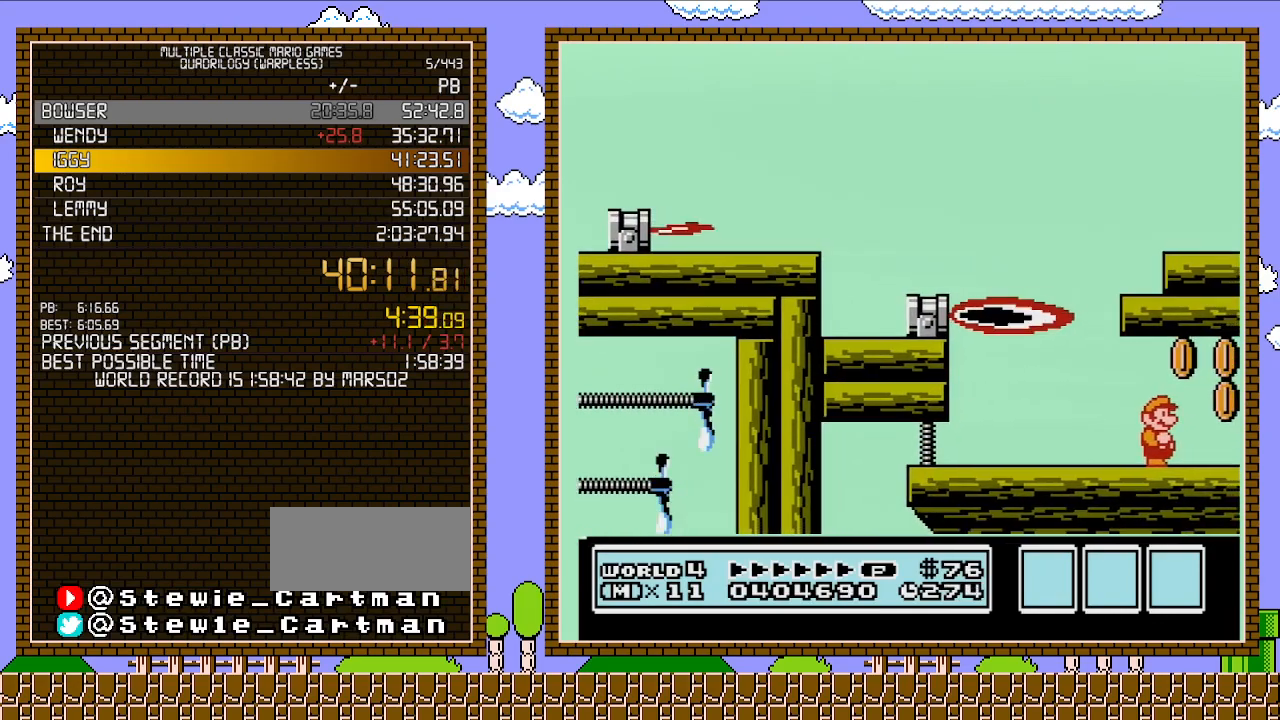
{"buttons": ["DPAD_RIGHT"], "events": [[67, "DPAD_RIGHT", "down"], [317, "A", "down"], [433, "A", "up"]]}
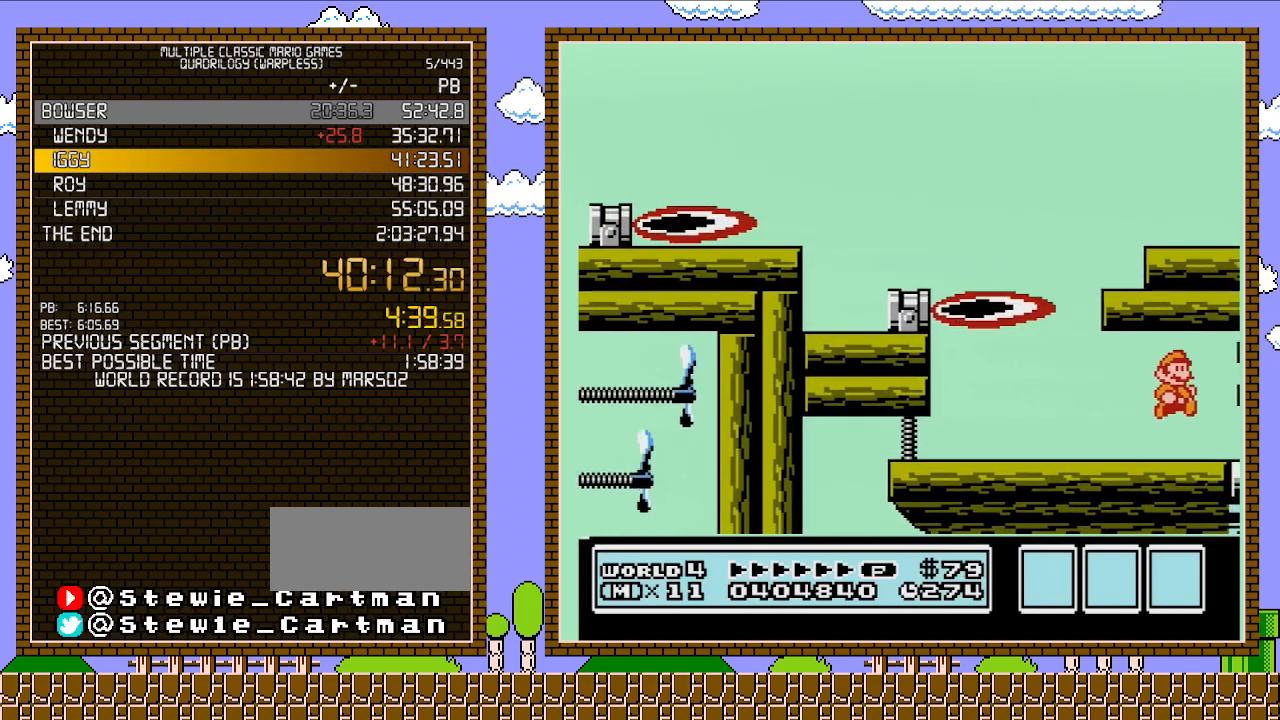
{"buttons": ["DPAD_RIGHT"], "events": []}
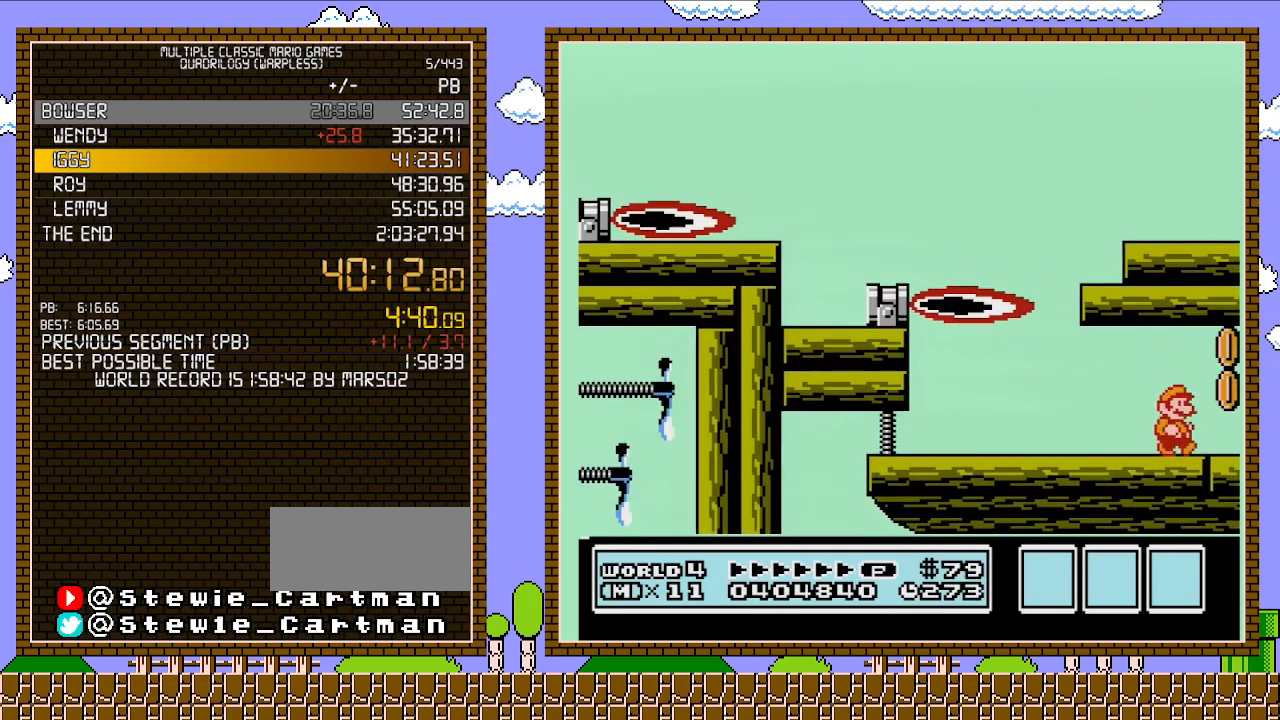
{"buttons": ["DPAD_RIGHT"], "events": []}
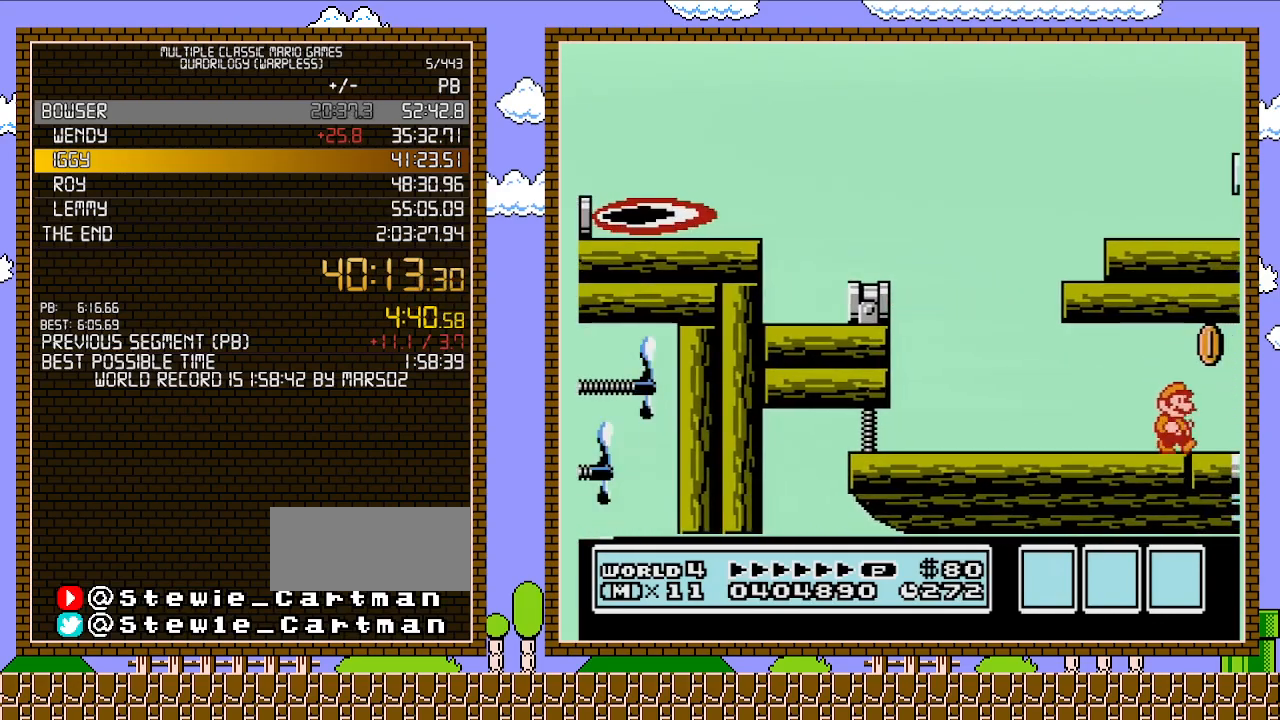
{"buttons": ["DPAD_RIGHT"], "events": []}
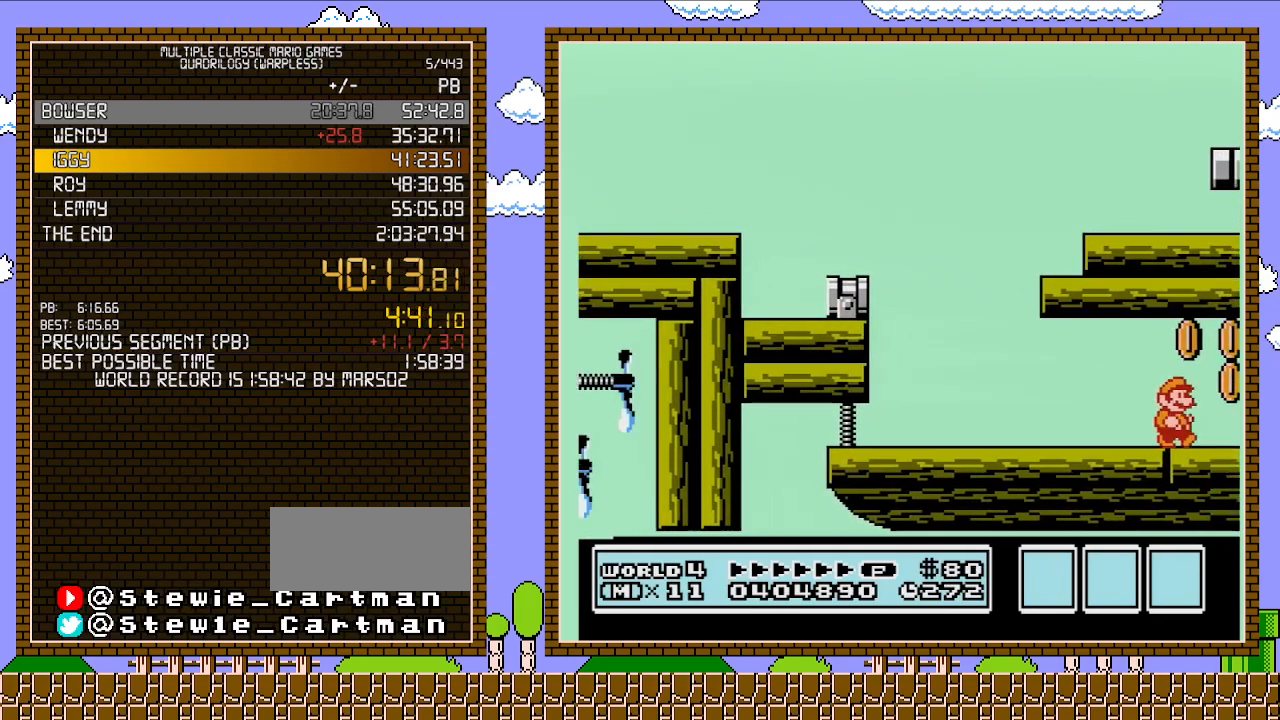
{"buttons": ["DPAD_RIGHT"], "events": []}
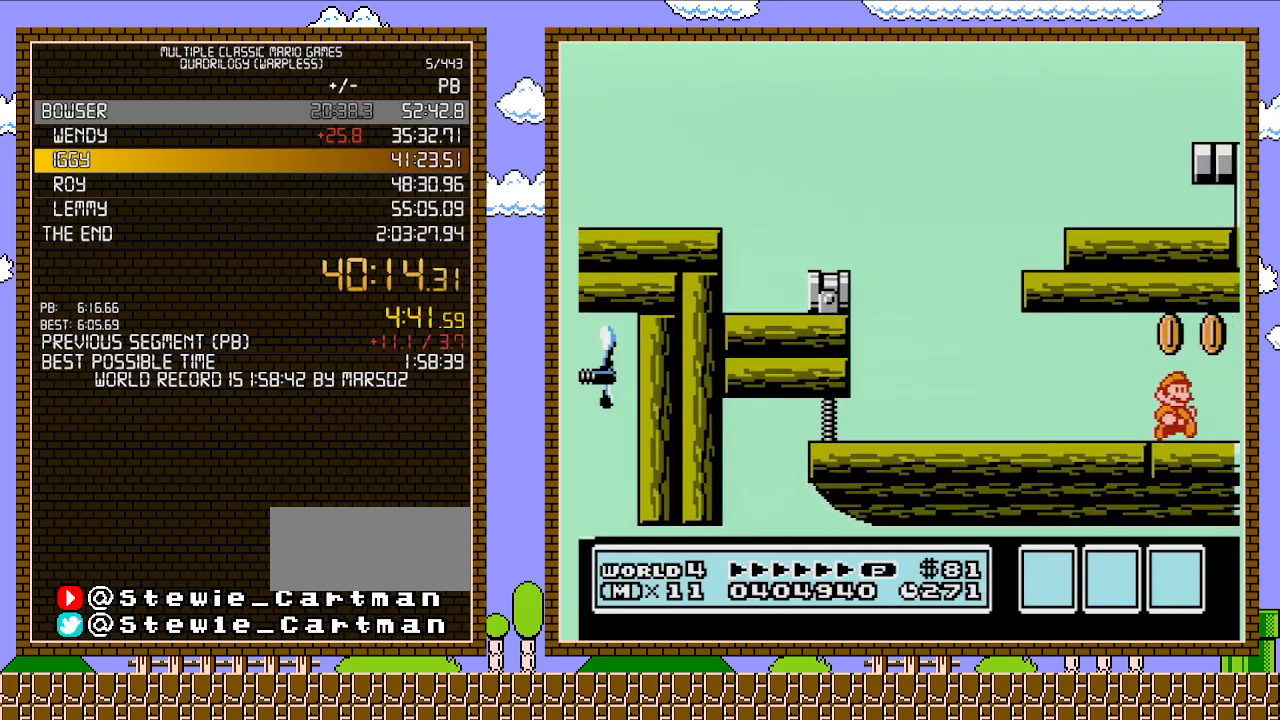
{"buttons": ["A", "DPAD_LEFT"], "events": [[417, "A", "down"], [467, "DPAD_RIGHT", "up"], [500, "DPAD_LEFT", "down"]]}
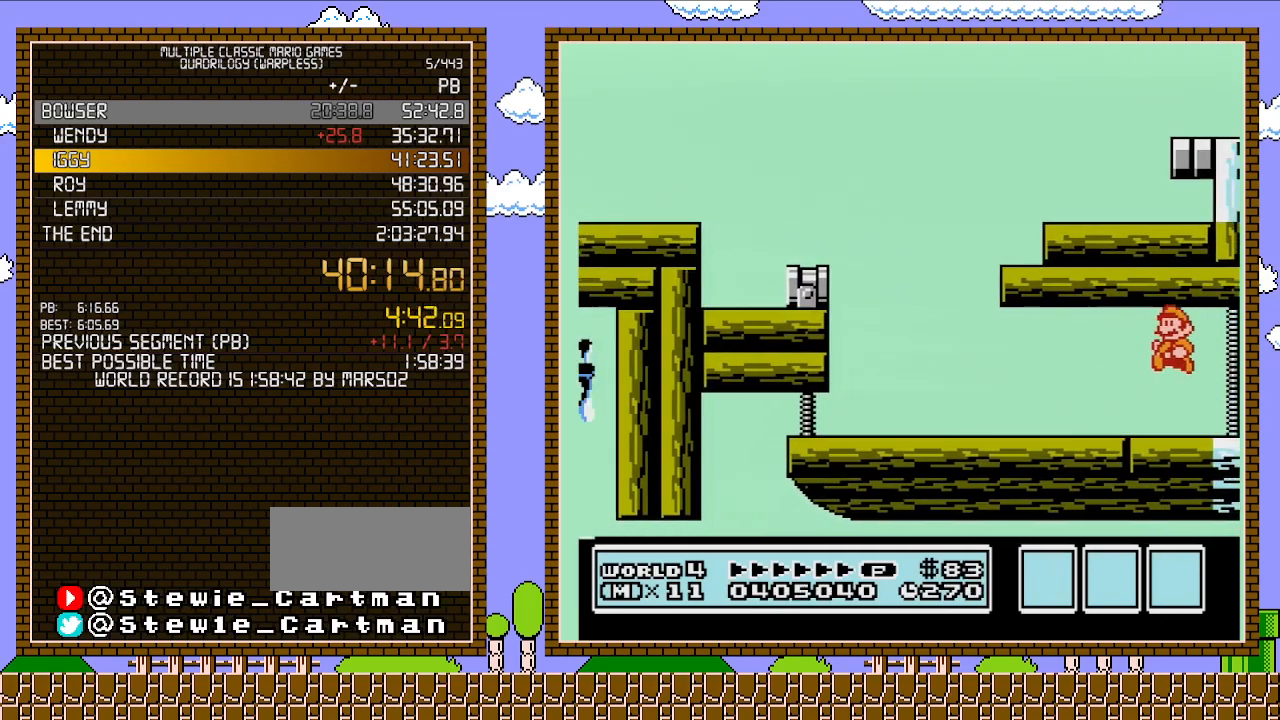
{"buttons": ["B", "DPAD_LEFT"], "events": [[67, "A", "up"], [350, "B", "down"], [417, "B", "up"], [500, "B", "down"]]}
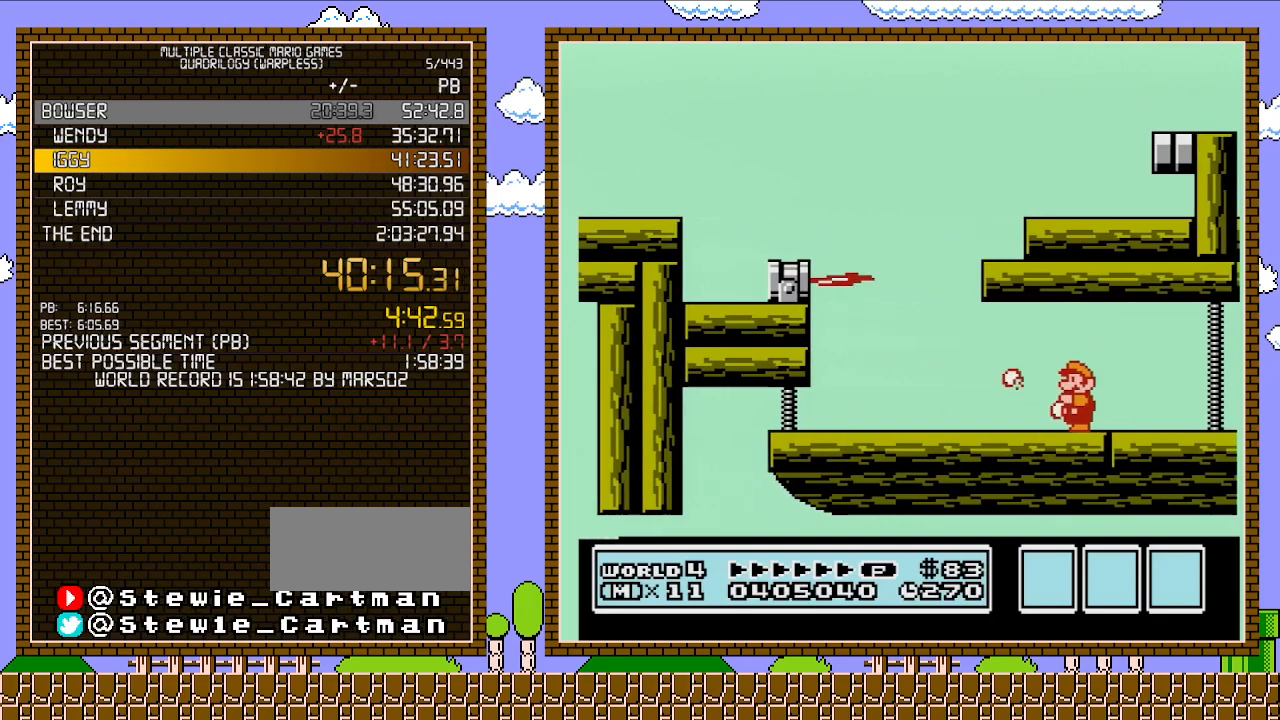
{"buttons": [], "events": [[133, "B", "up"], [267, "DPAD_LEFT", "up"]]}